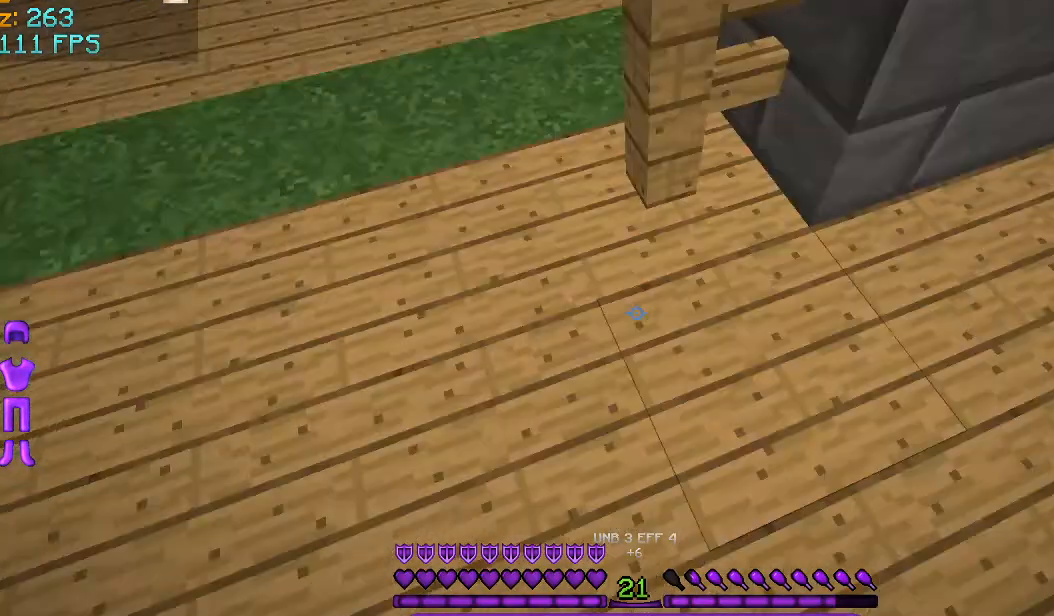
Gameplay with keyboard and mouse; each line is a JSON object with the keys and mouse buttons held at the frame after it. "events" lists presses ("down") and releases ("up") of "a", "d", "s", "space", "w", "mouse_left" and "mouse_right" between this image and that frame as [ms after this image, input, new state], when the widget could be followed in between. "mouse_left", "mouse_right" = the "left", "right" buttons of the "mouse" list. No other keys are recorded. Fast repeated clicks can show as one long hold. Mouse movement is not recorded.
{"keys": ["w"], "mouse": [], "events": [[83, "w", "down"], [250, "a", "up"]]}
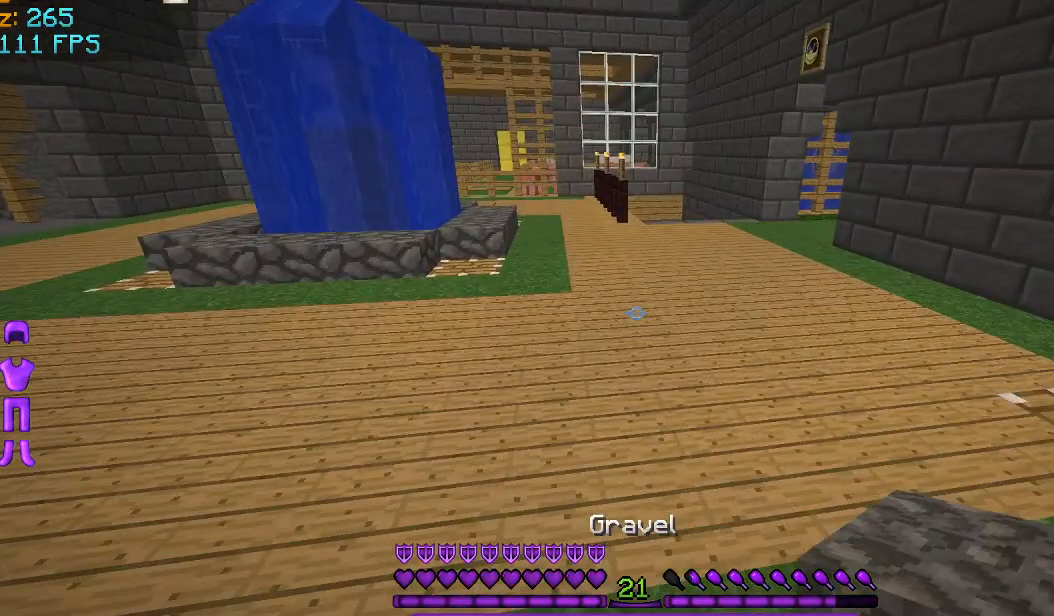
{"keys": [], "mouse": [], "events": [[292, "w", "up"]]}
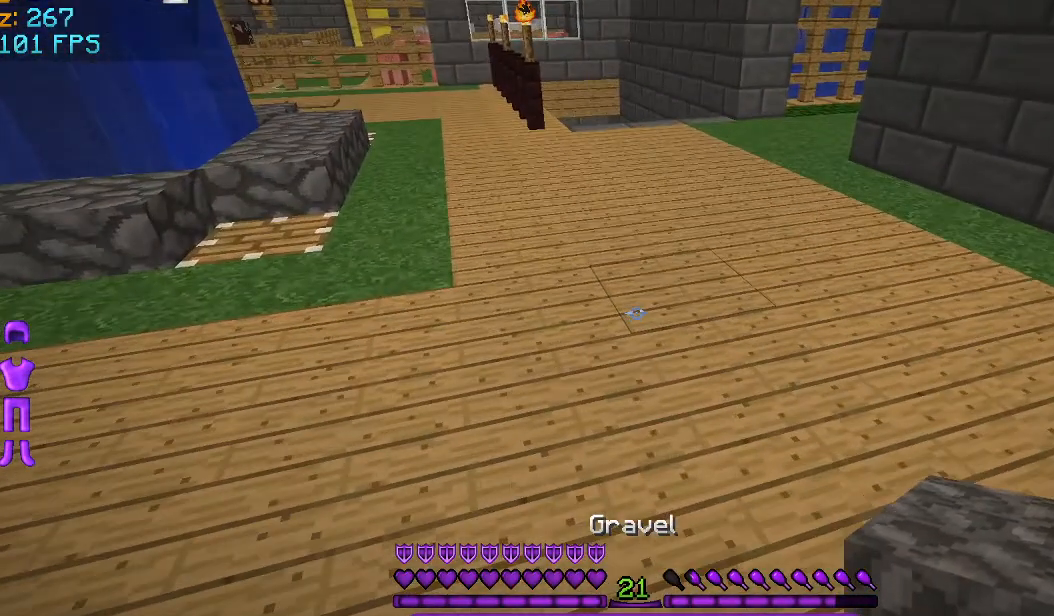
{"keys": [], "mouse": [], "events": [[250, "mouse_right", "down"], [334, "mouse_right", "up"]]}
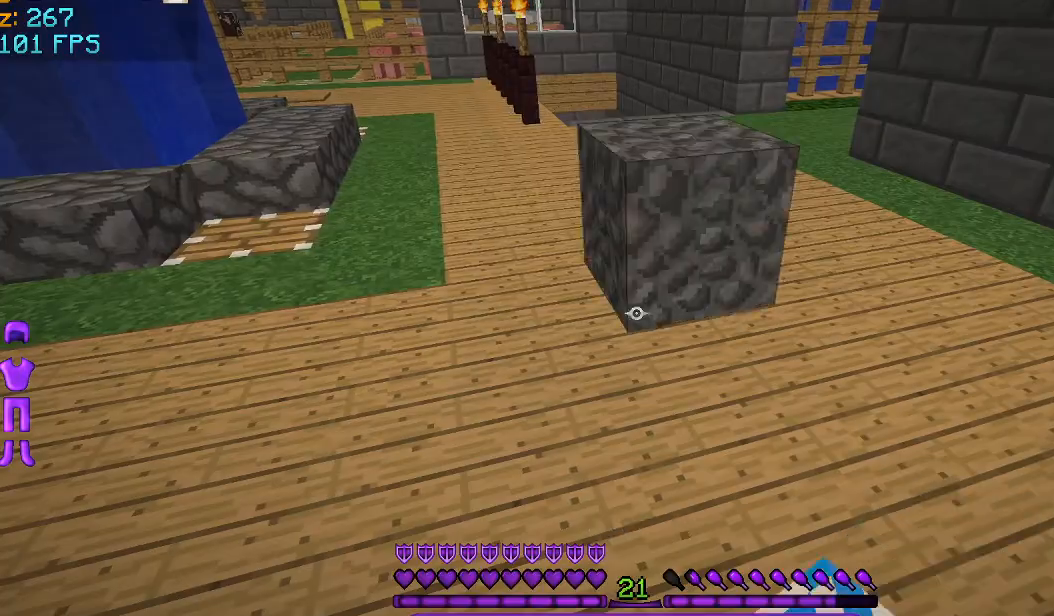
{"keys": [], "mouse": ["left"], "events": [[84, "w", "down"], [292, "mouse_left", "down"], [292, "w", "up"]]}
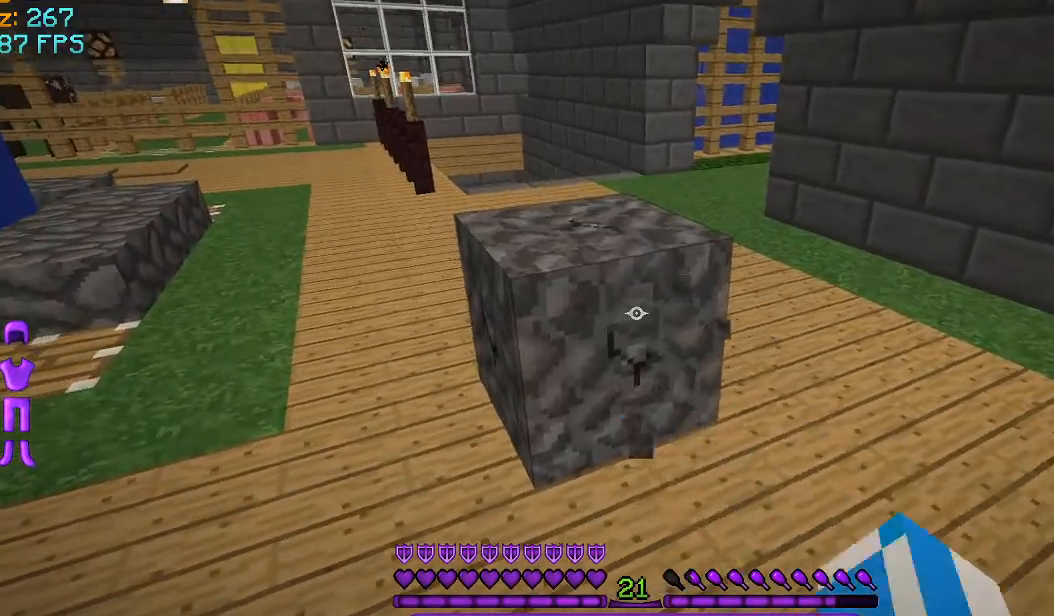
{"keys": [], "mouse": ["left"], "events": []}
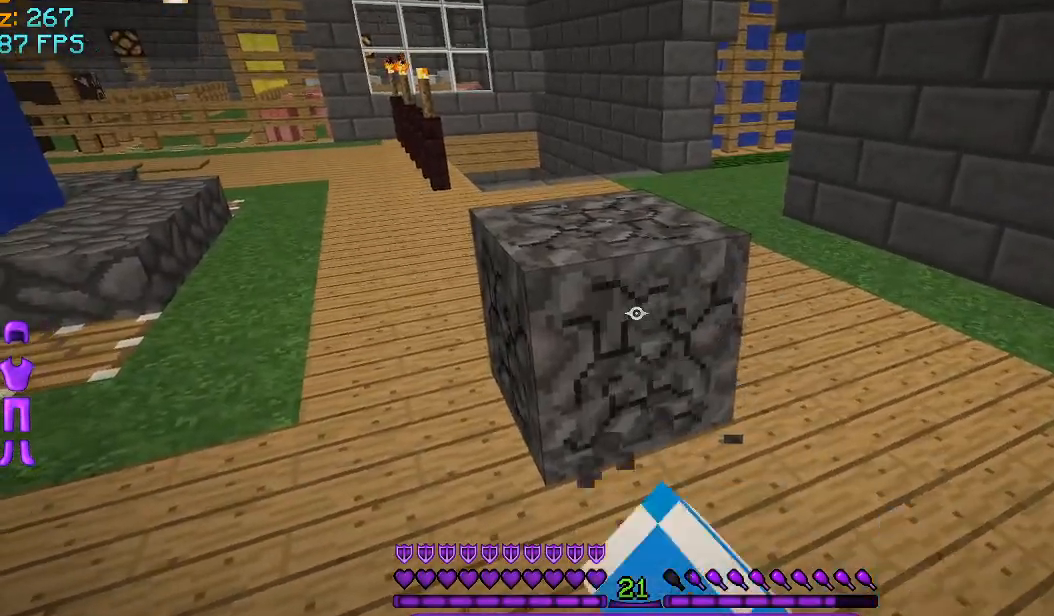
{"keys": [], "mouse": [], "events": [[84, "w", "down"], [376, "mouse_left", "up"], [417, "w", "up"]]}
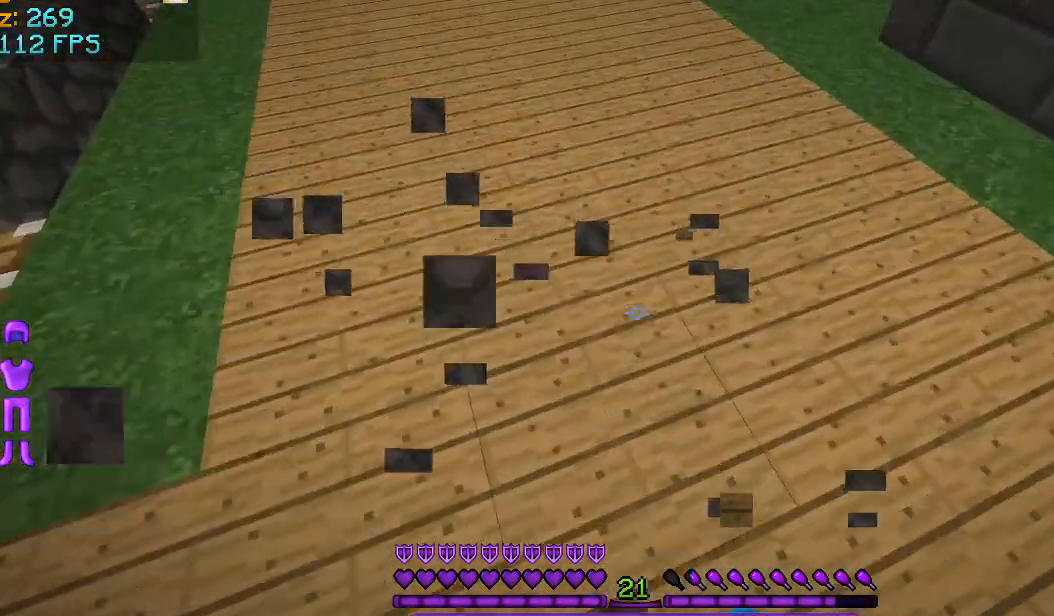
{"keys": [], "mouse": [], "events": [[167, "s", "down"], [500, "s", "up"]]}
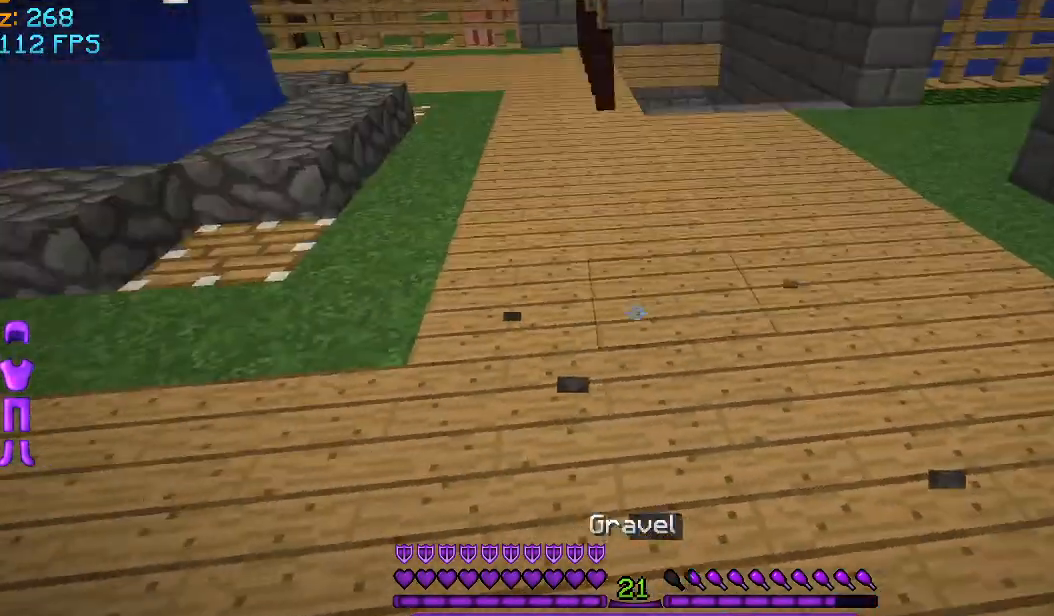
{"keys": [], "mouse": ["left"], "events": [[42, "mouse_right", "down"], [209, "mouse_right", "up"], [334, "mouse_left", "down"]]}
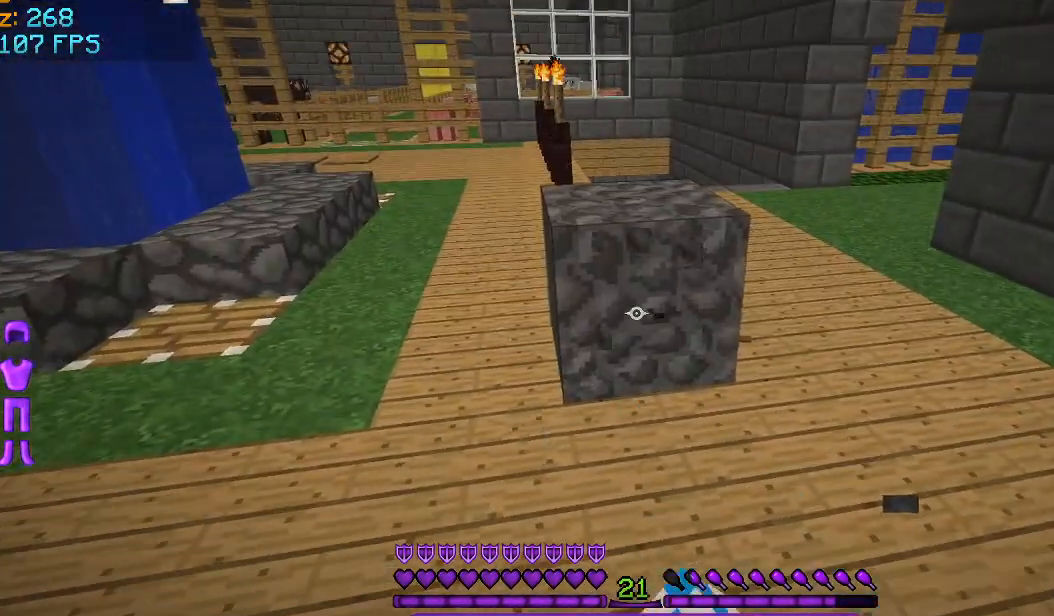
{"keys": [], "mouse": ["left"], "events": []}
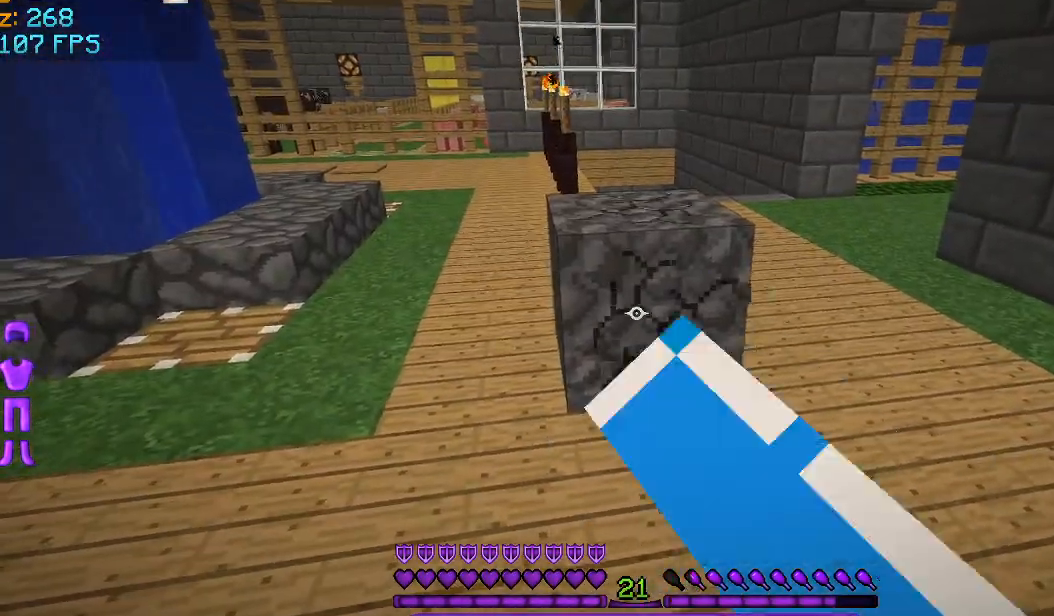
{"keys": ["w"], "mouse": [], "events": [[251, "w", "down"], [334, "mouse_left", "up"]]}
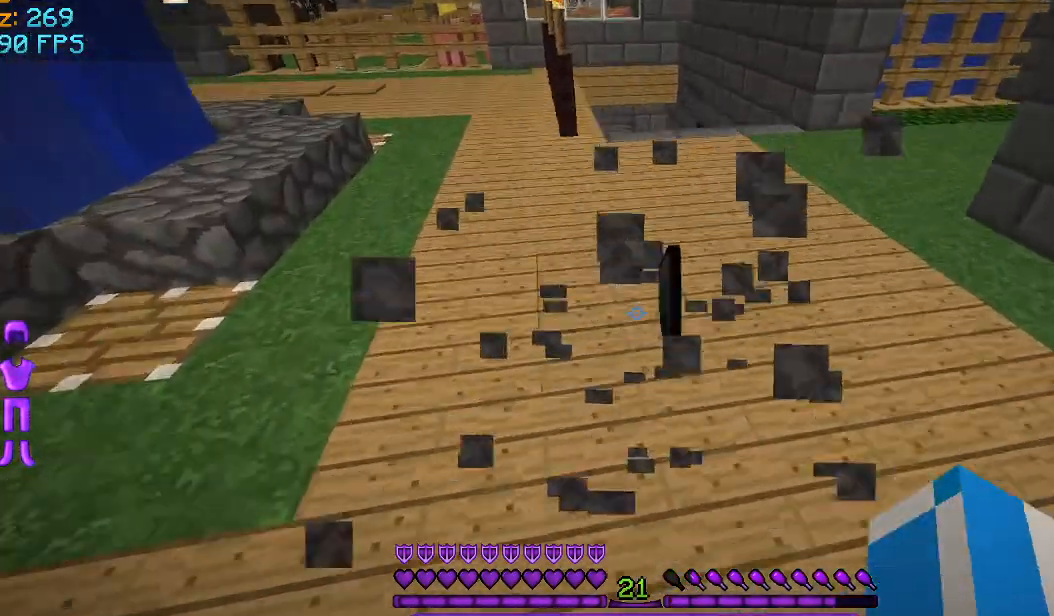
{"keys": [], "mouse": [], "events": [[42, "w", "up"]]}
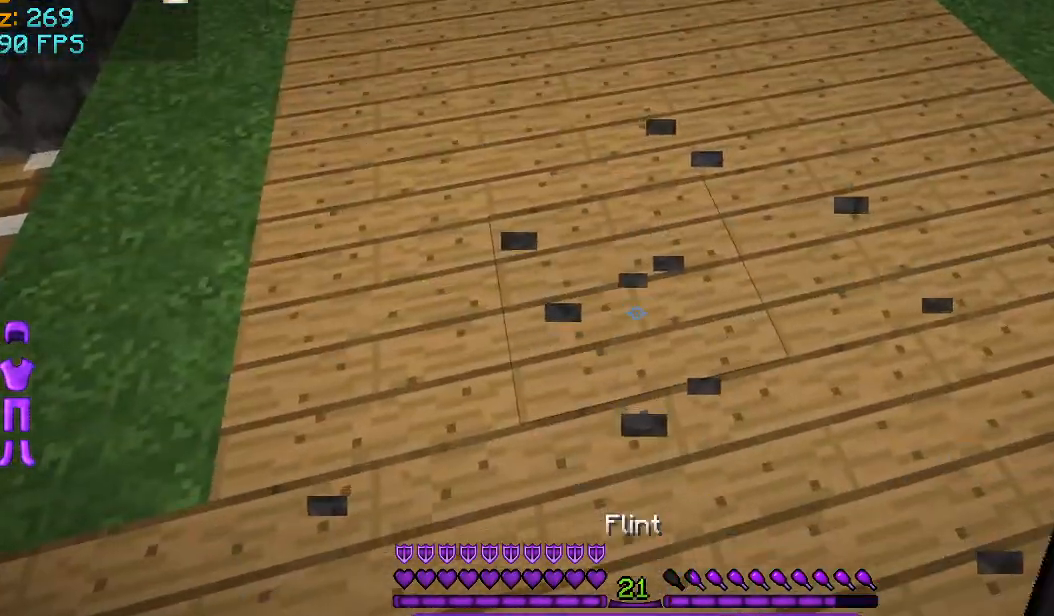
{"keys": ["s"], "mouse": [], "events": [[84, "s", "down"], [334, "s", "up"], [417, "s", "down"]]}